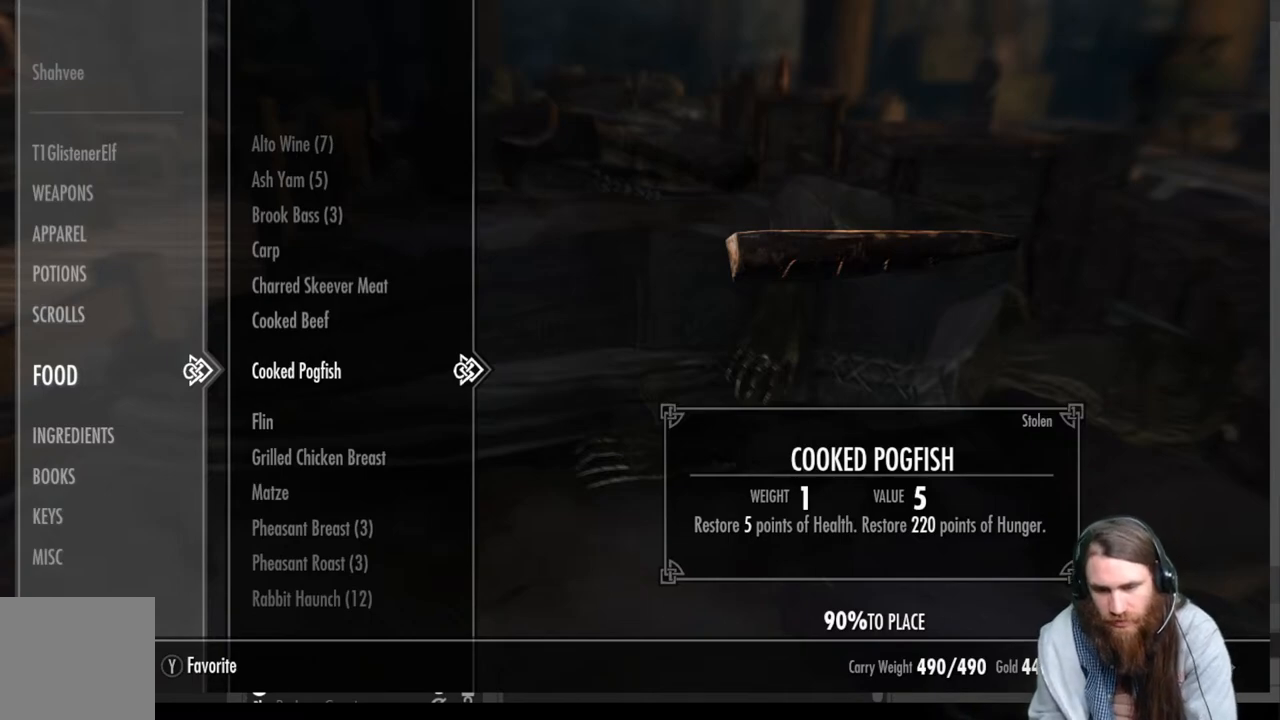
Gameplay with a controller (Xbox layout); each line is a JSON object with the inputs held at the frame after it. "events" lists button and stick changes between this image and that frame as [ms after this image, input, new state], when the widget could be followed in between.
{"buttons": [], "left_stick": "center", "right_stick": "center", "events": [[200, "DPAD_DOWN", "down"], [233, "DPAD_DOWN", "up"], [333, "DPAD_DOWN", "down"], [433, "DPAD_DOWN", "up"]]}
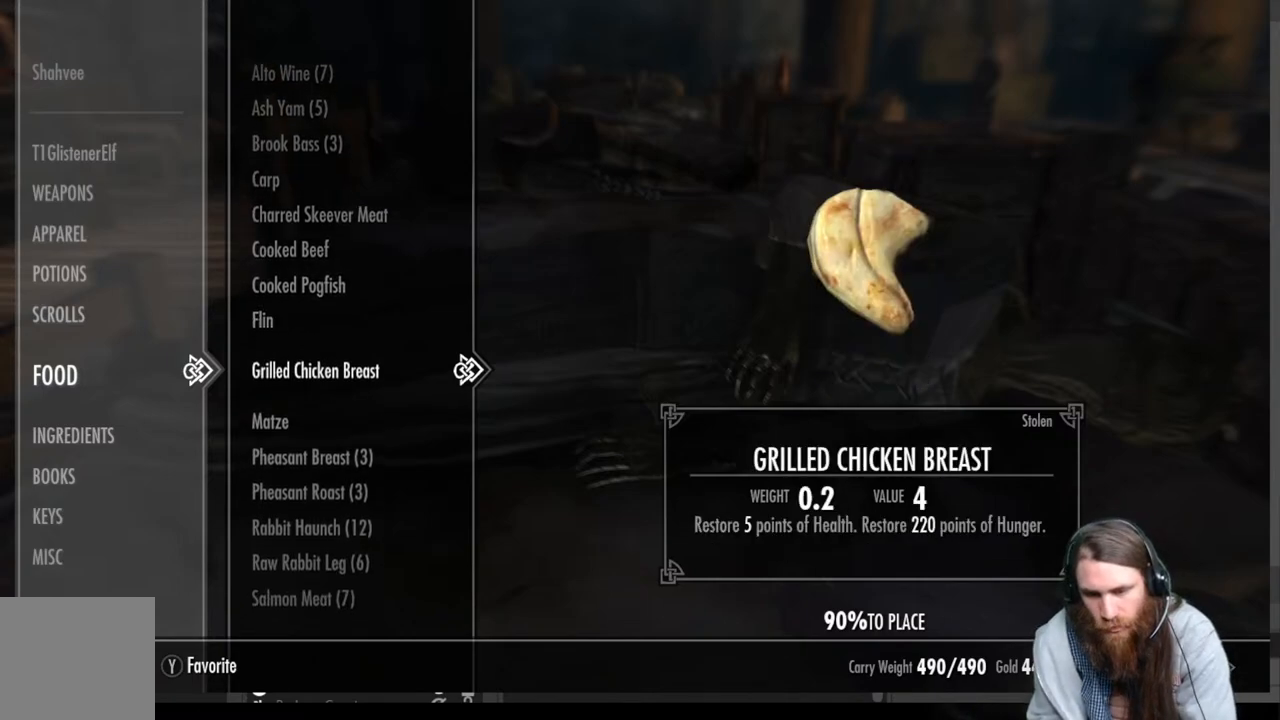
{"buttons": ["DPAD_DOWN"], "left_stick": "center", "right_stick": "center", "events": [[50, "DPAD_DOWN", "down"], [117, "DPAD_DOWN", "up"], [233, "DPAD_DOWN", "down"], [317, "DPAD_DOWN", "up"], [433, "DPAD_DOWN", "down"]]}
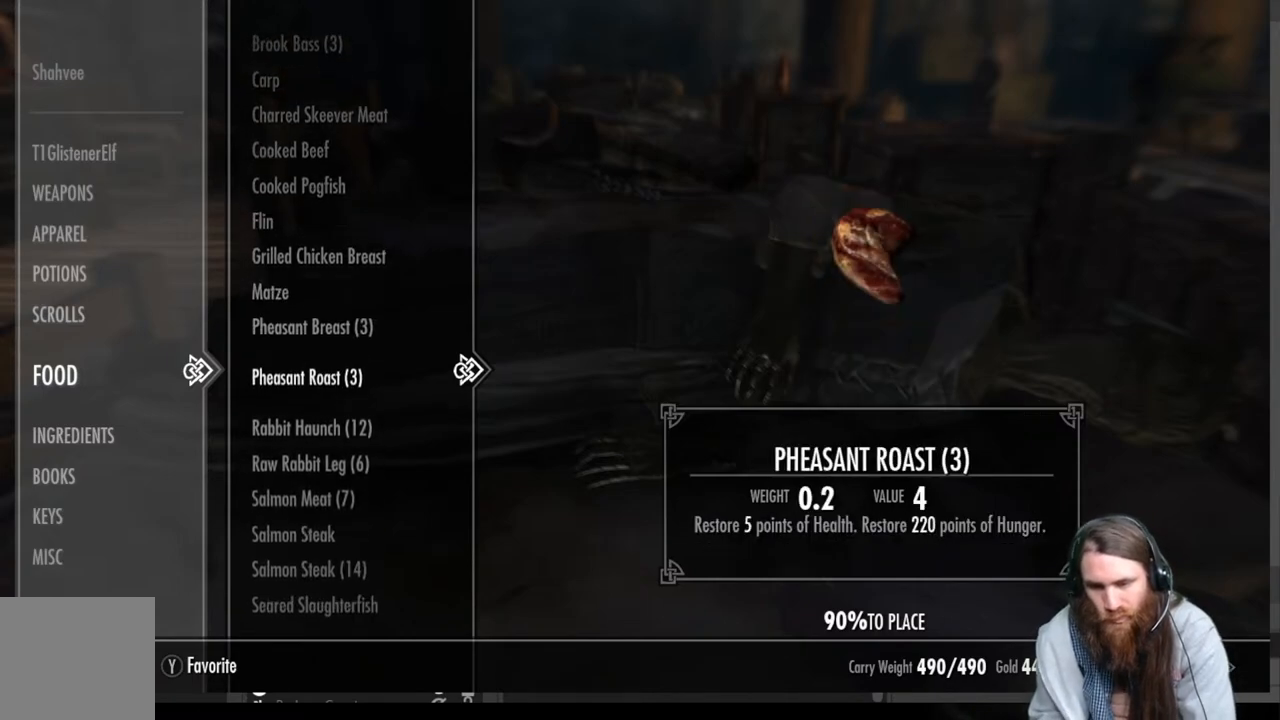
{"buttons": [], "left_stick": "center", "right_stick": "center", "events": [[67, "DPAD_DOWN", "up"], [350, "DPAD_UP", "down"], [500, "DPAD_UP", "up"]]}
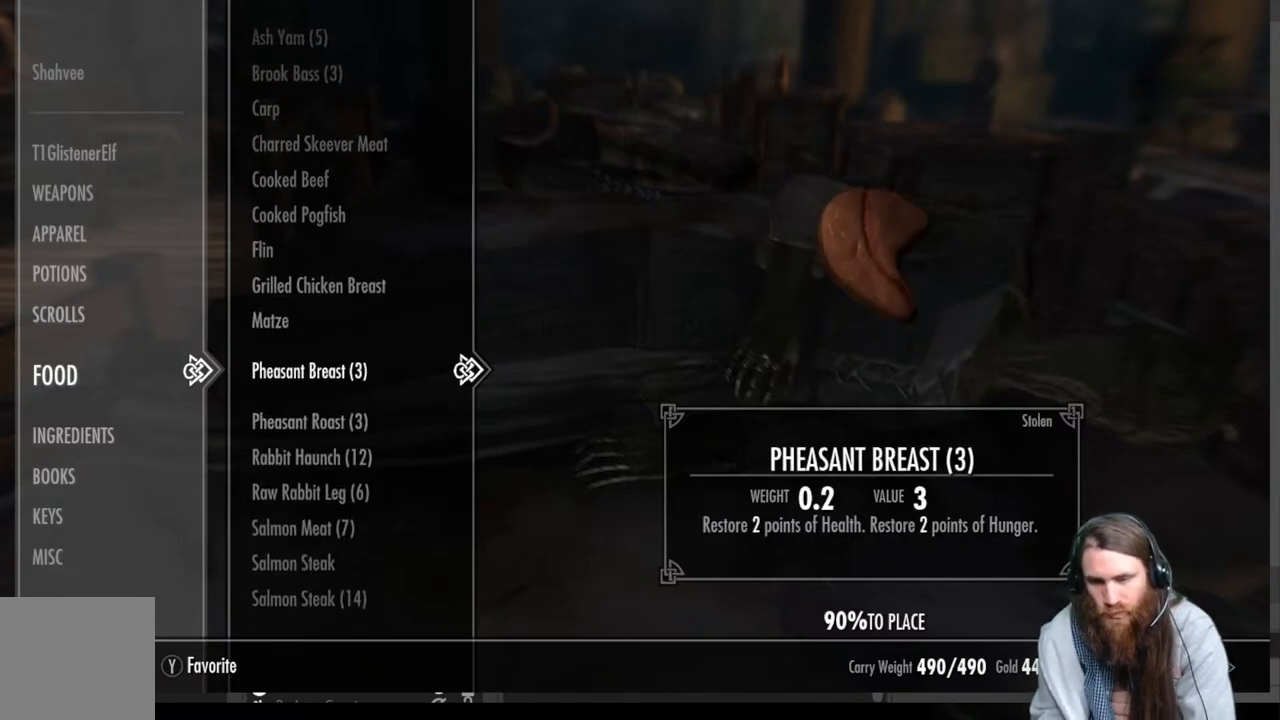
{"buttons": [], "left_stick": "center", "right_stick": "center", "events": []}
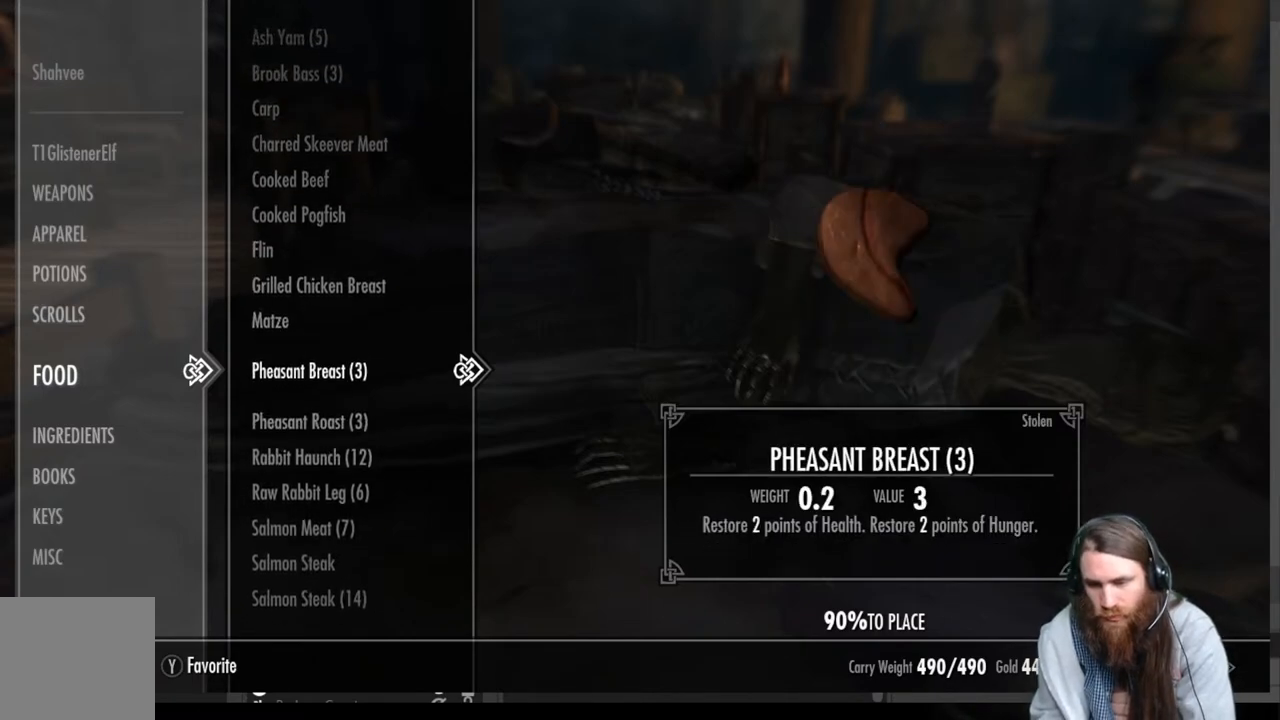
{"buttons": [], "left_stick": "center", "right_stick": "center", "events": []}
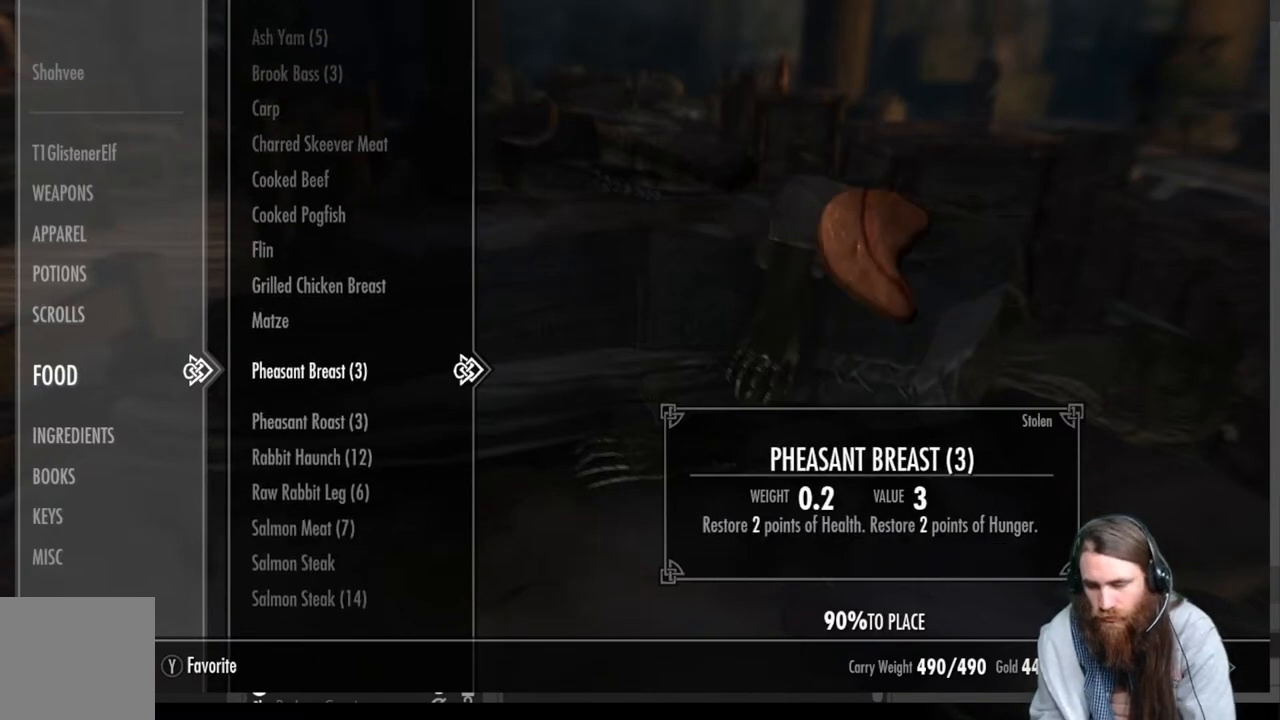
{"buttons": [], "left_stick": "center", "right_stick": "center", "events": []}
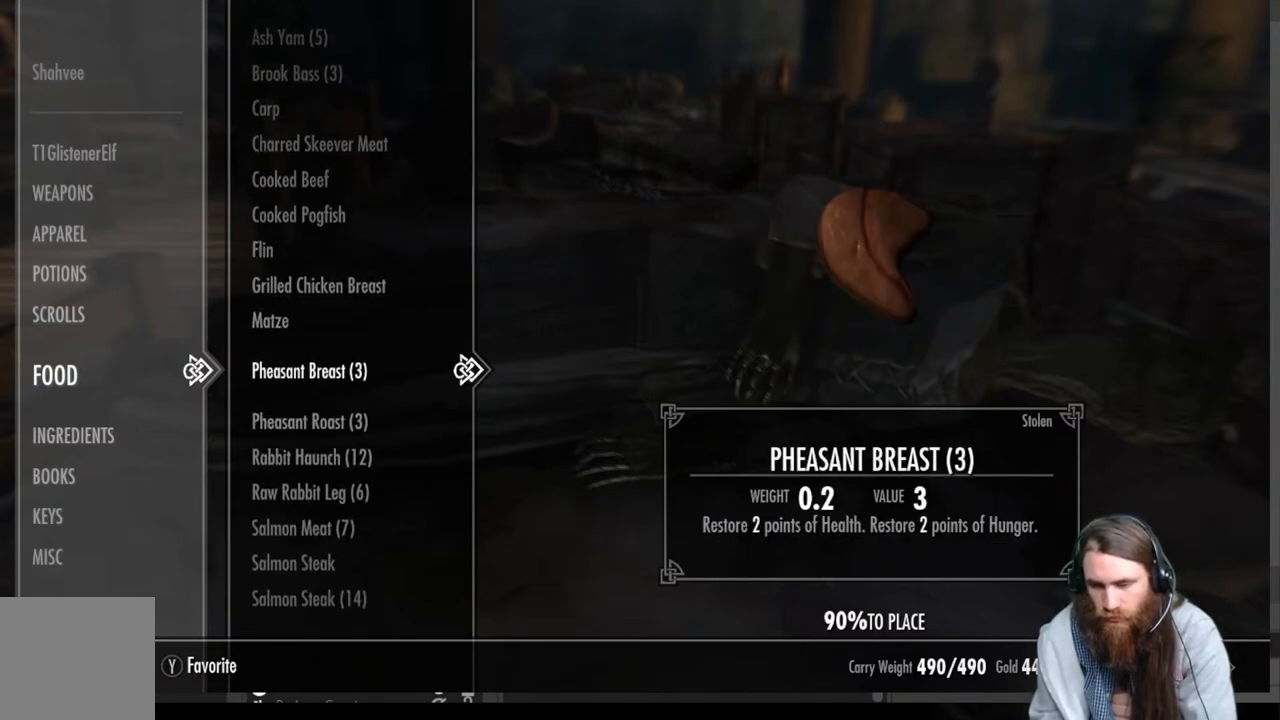
{"buttons": [], "left_stick": "center", "right_stick": "center", "events": []}
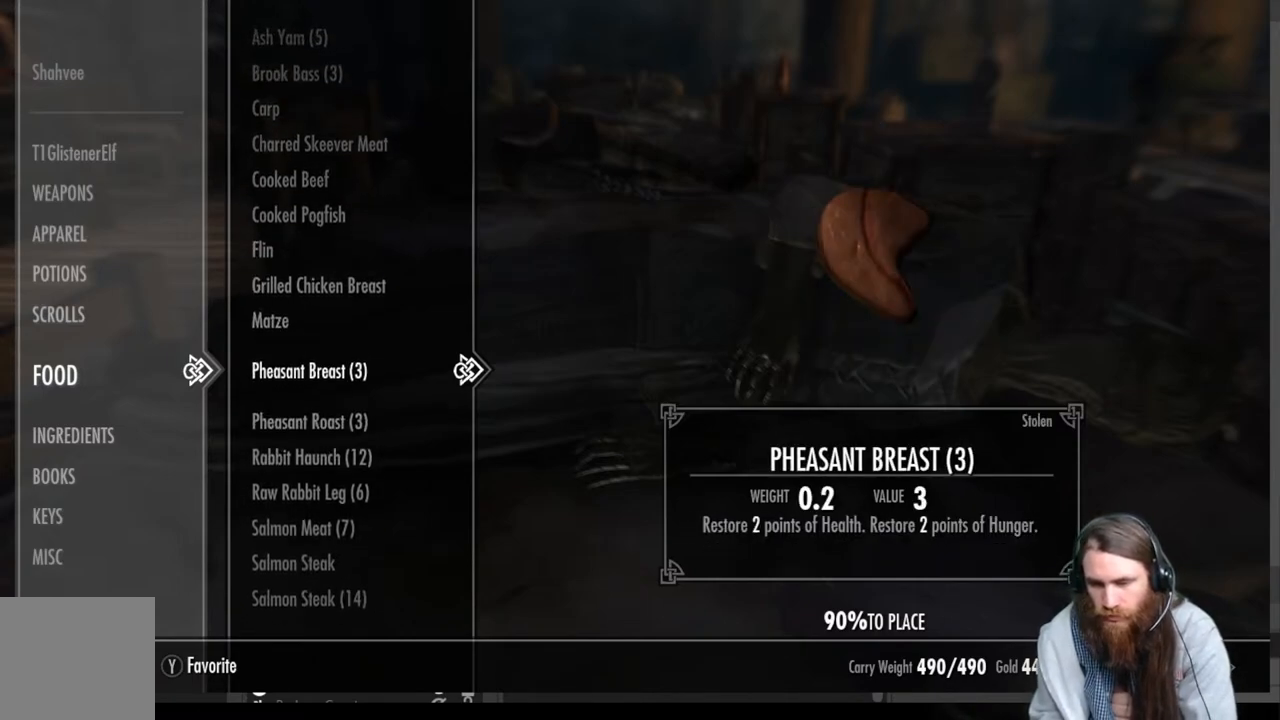
{"buttons": ["DPAD_DOWN"], "left_stick": "center", "right_stick": "center", "events": [[500, "DPAD_DOWN", "down"]]}
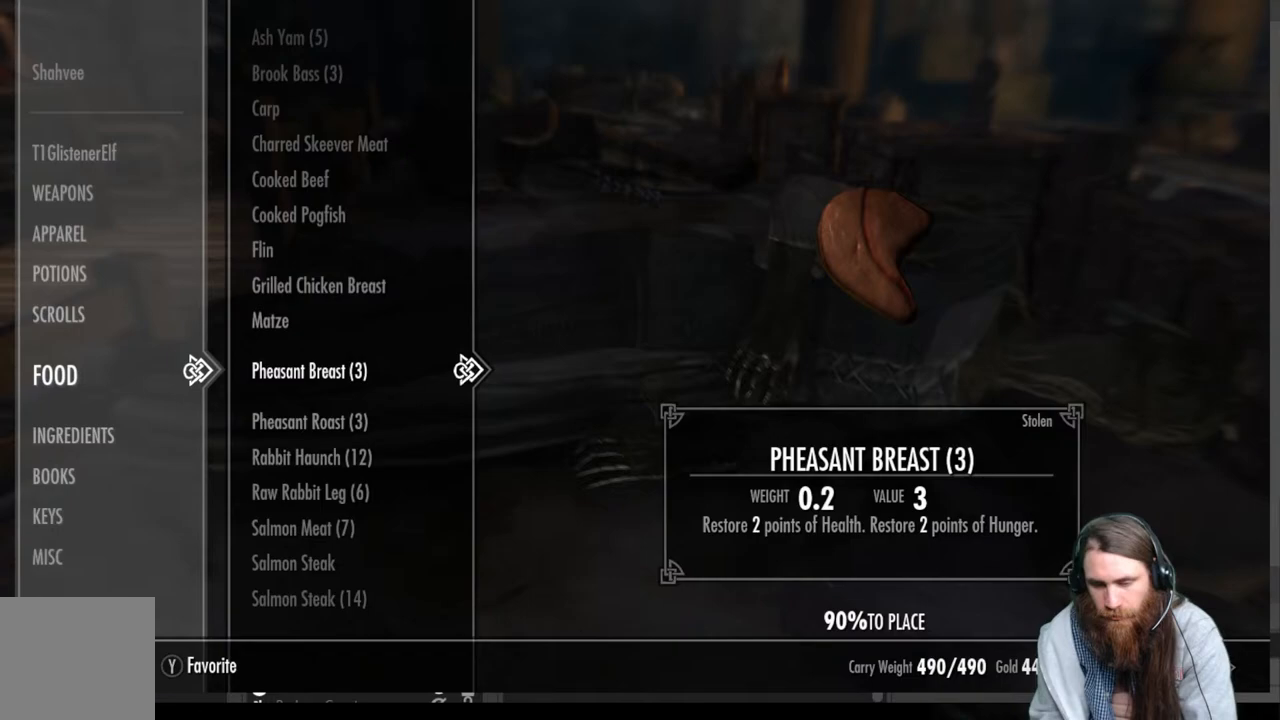
{"buttons": ["DPAD_LEFT"], "left_stick": "center", "right_stick": "center", "events": [[100, "DPAD_DOWN", "up"], [483, "DPAD_LEFT", "down"]]}
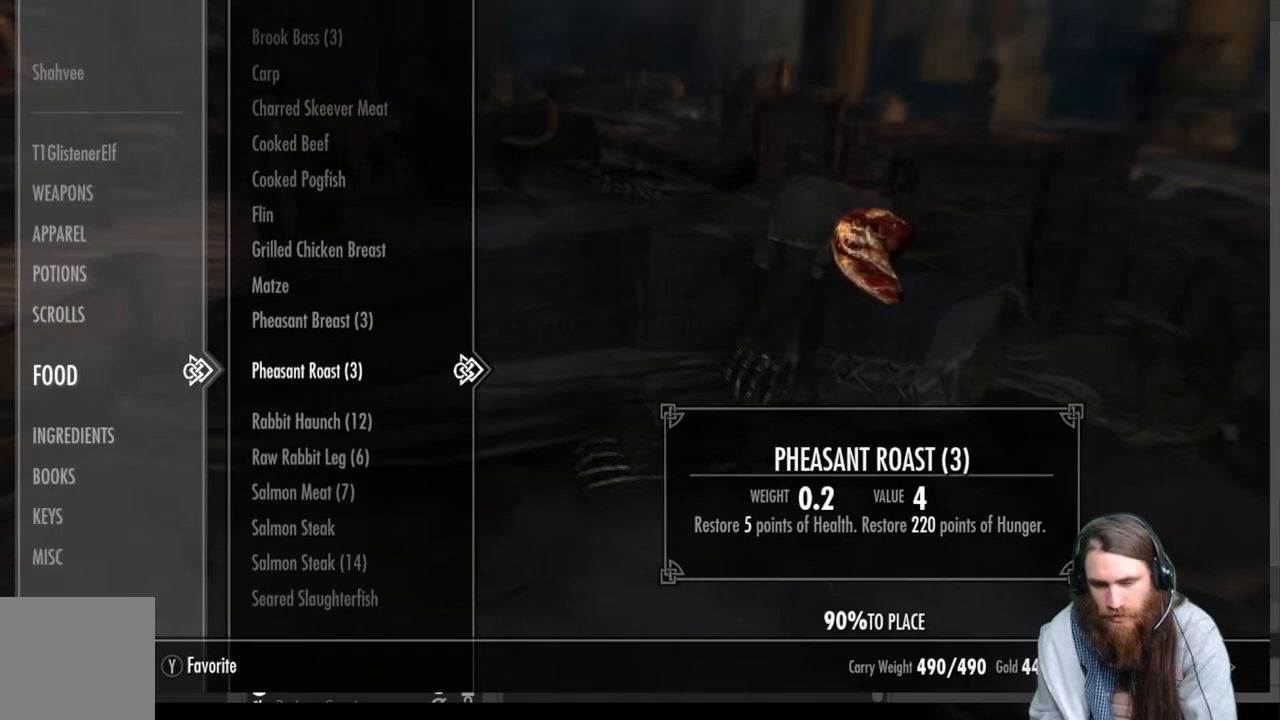
{"buttons": [], "left_stick": "center", "right_stick": "center", "events": [[117, "DPAD_LEFT", "up"], [283, "DPAD_DOWN", "down"], [417, "DPAD_DOWN", "up"]]}
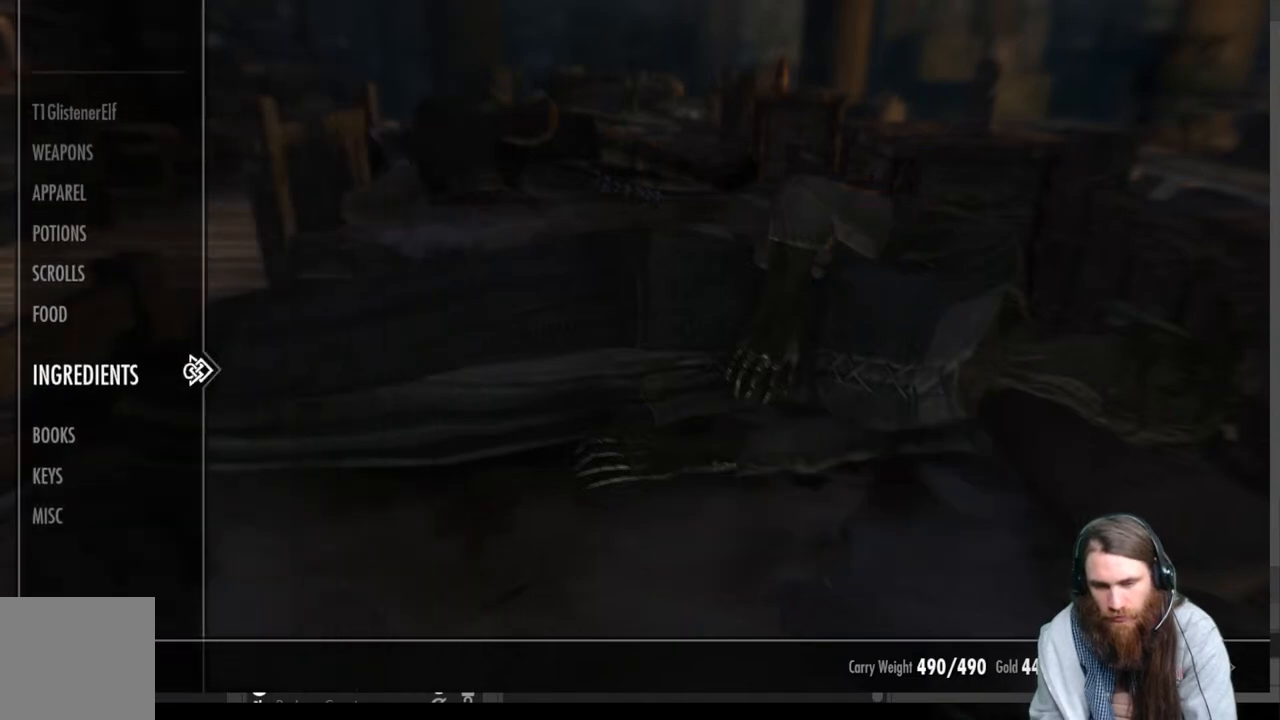
{"buttons": [], "left_stick": "center", "right_stick": "center", "events": [[200, "DPAD_RIGHT", "down"], [317, "DPAD_RIGHT", "up"]]}
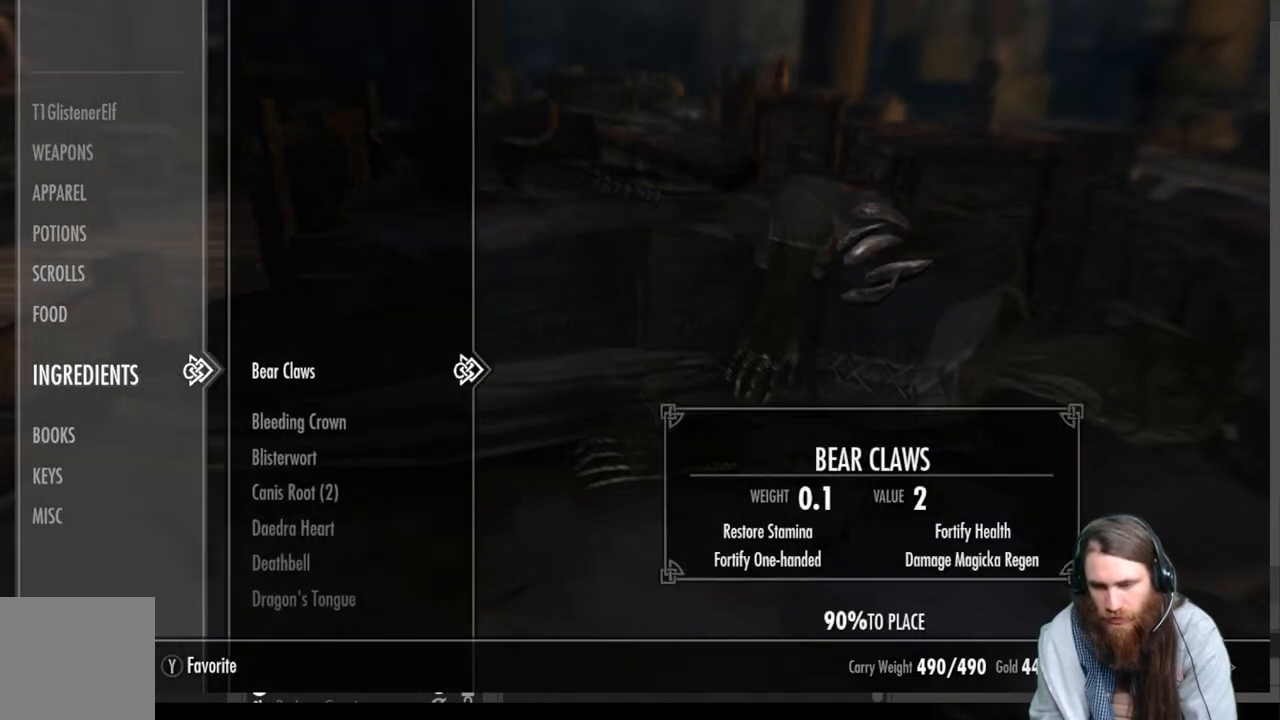
{"buttons": ["DPAD_DOWN"], "left_stick": "center", "right_stick": "center", "events": [[333, "DPAD_DOWN", "down"]]}
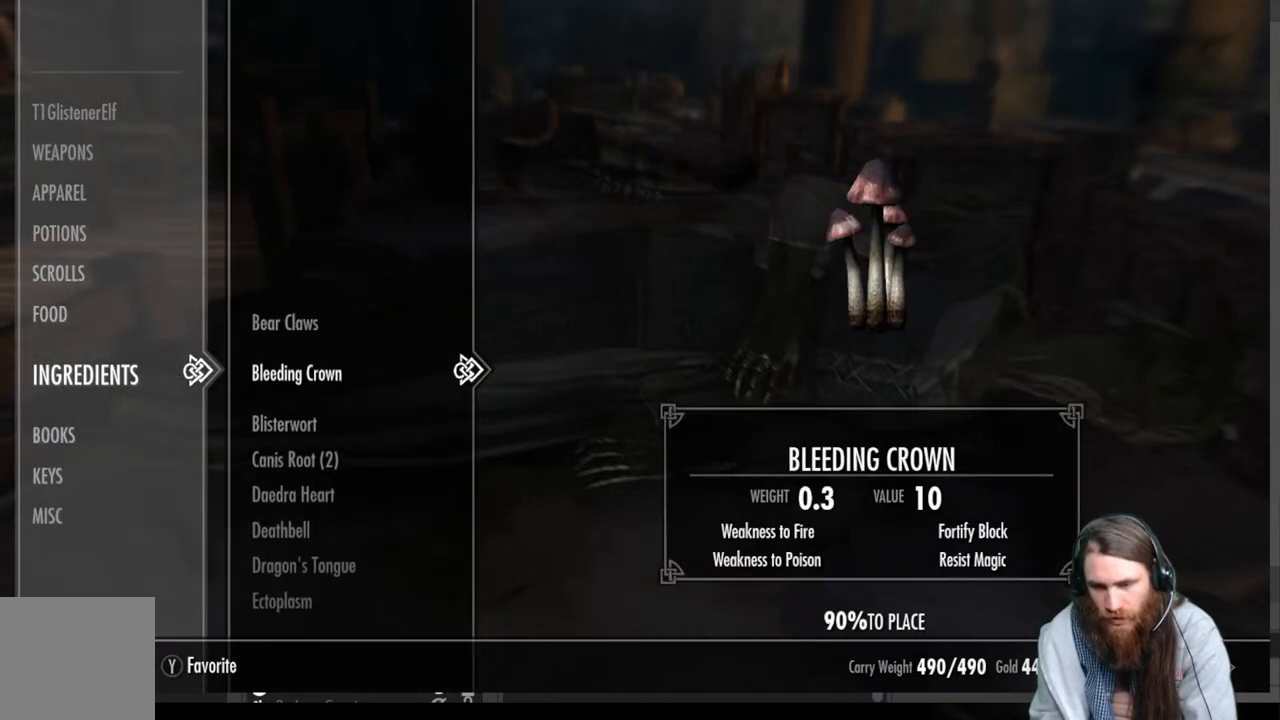
{"buttons": [], "left_stick": "center", "right_stick": "center", "events": [[17, "DPAD_DOWN", "up"], [183, "DPAD_DOWN", "down"], [283, "DPAD_DOWN", "up"], [400, "DPAD_DOWN", "down"], [500, "DPAD_DOWN", "up"]]}
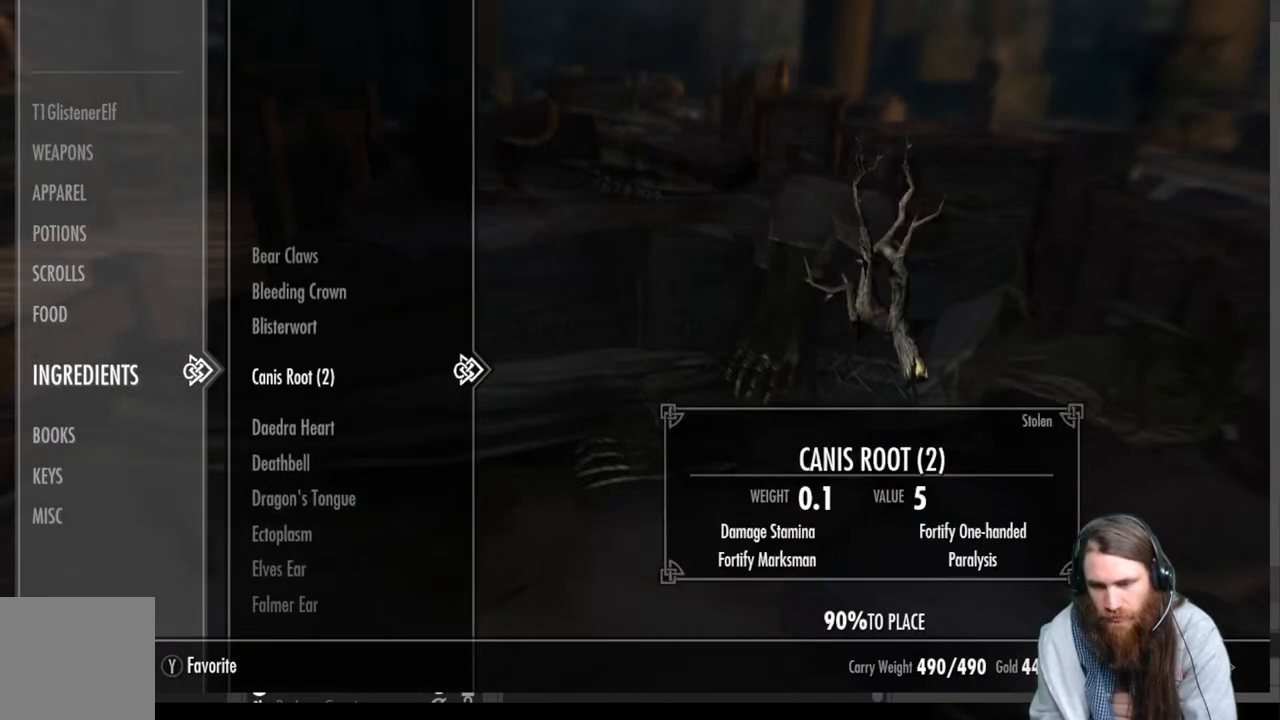
{"buttons": [], "left_stick": "center", "right_stick": "center", "events": [[267, "DPAD_DOWN", "down"], [400, "DPAD_DOWN", "up"]]}
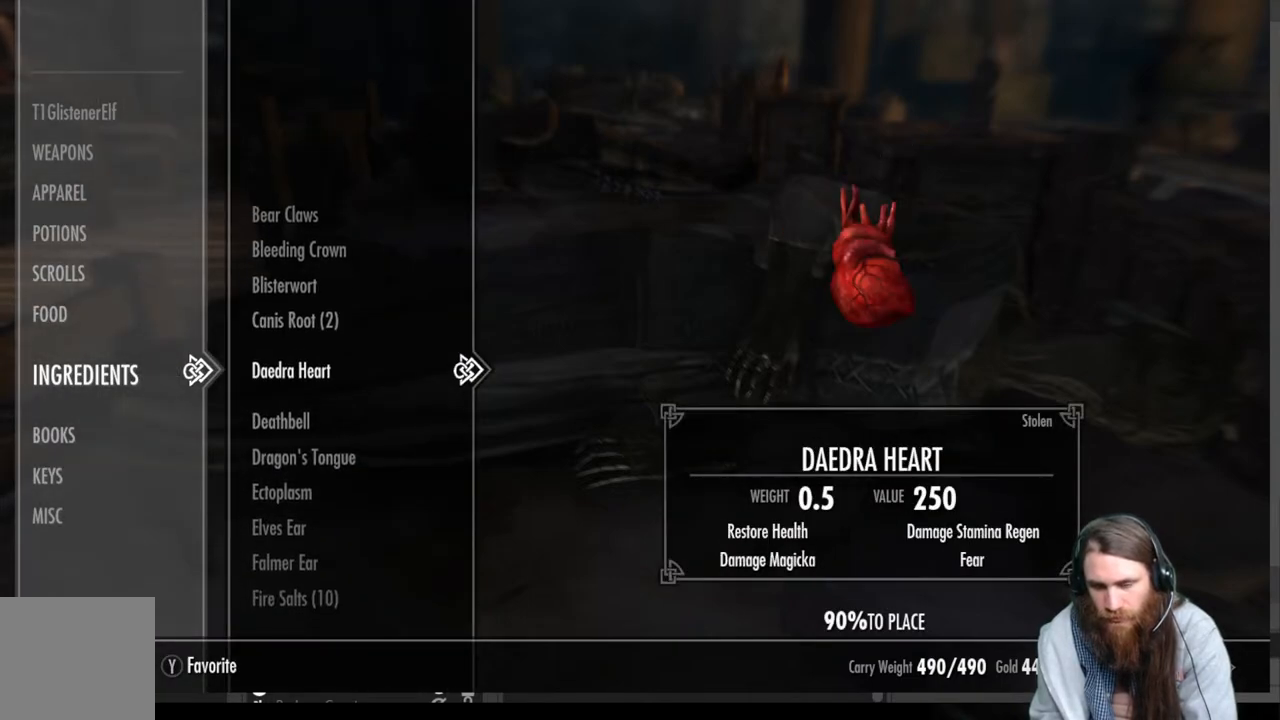
{"buttons": [], "left_stick": "center", "right_stick": "center", "events": [[67, "DPAD_DOWN", "down"], [183, "DPAD_DOWN", "up"], [283, "DPAD_DOWN", "down"], [417, "DPAD_DOWN", "up"]]}
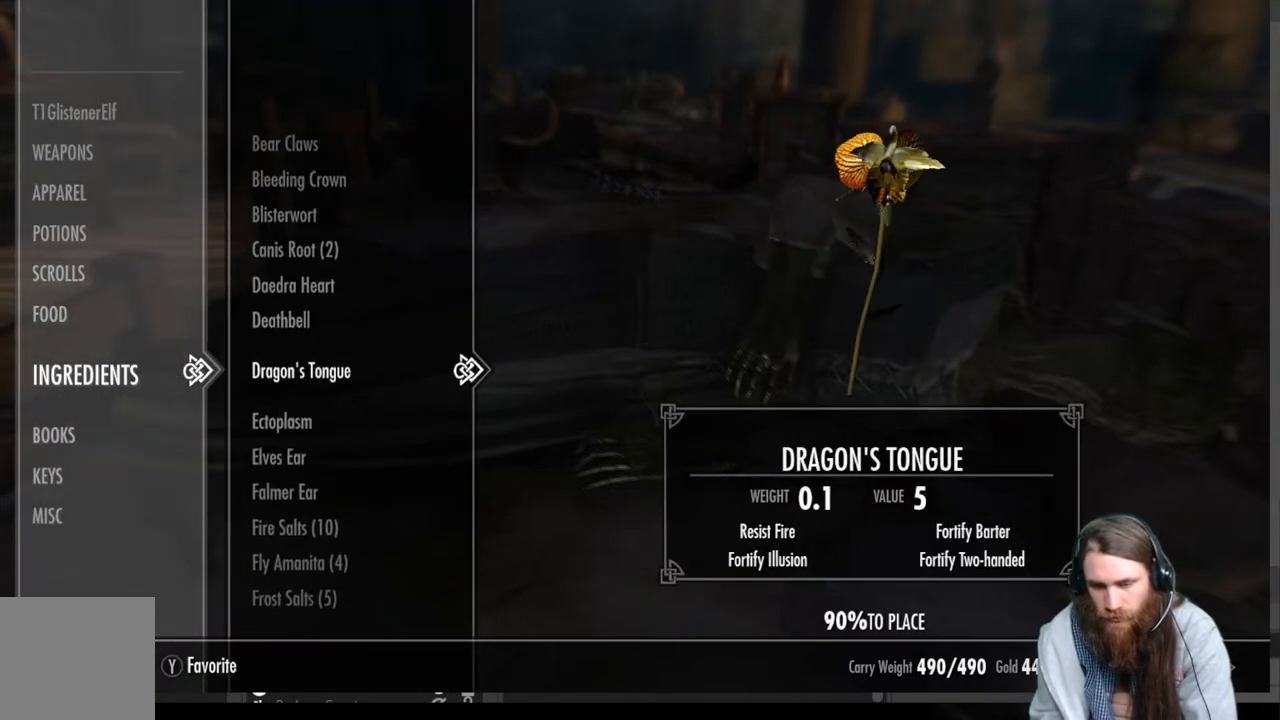
{"buttons": ["DPAD_DOWN"], "left_stick": "center", "right_stick": "center", "events": [[17, "DPAD_DOWN", "down"], [167, "DPAD_DOWN", "up"], [283, "DPAD_DOWN", "down"], [417, "DPAD_DOWN", "up"], [500, "DPAD_DOWN", "down"]]}
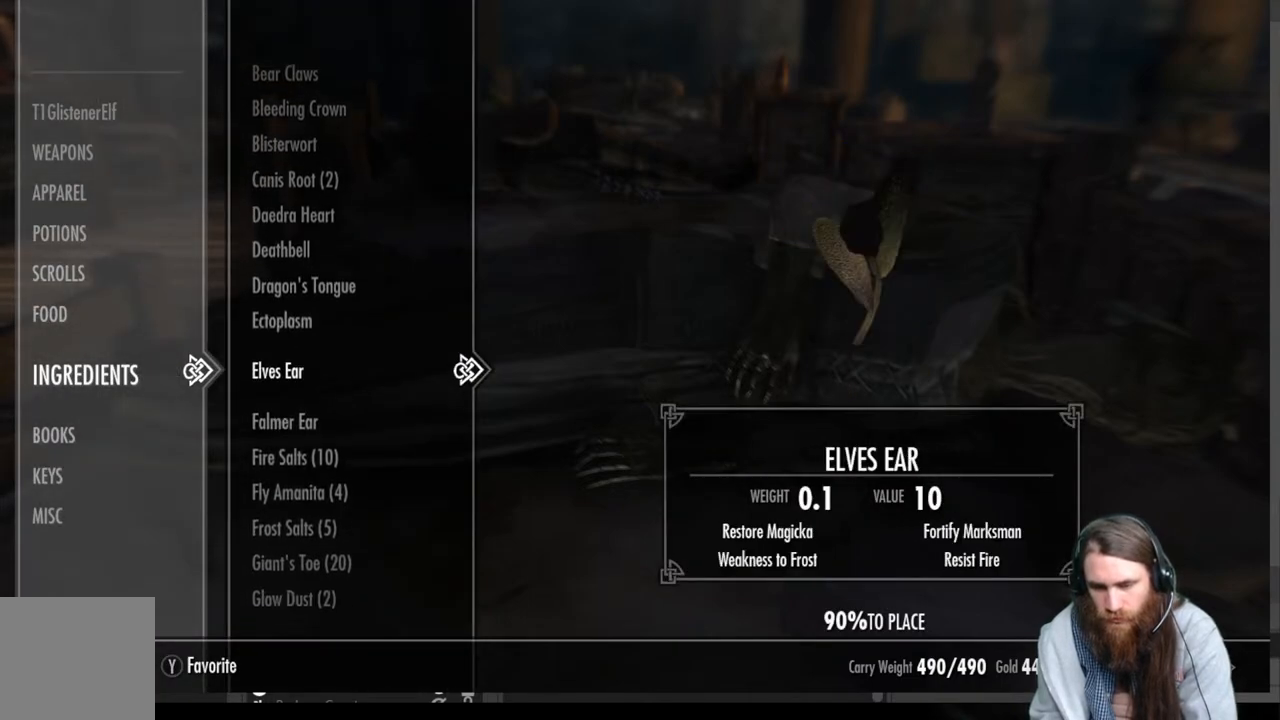
{"buttons": ["DPAD_DOWN"], "left_stick": "center", "right_stick": "center", "events": []}
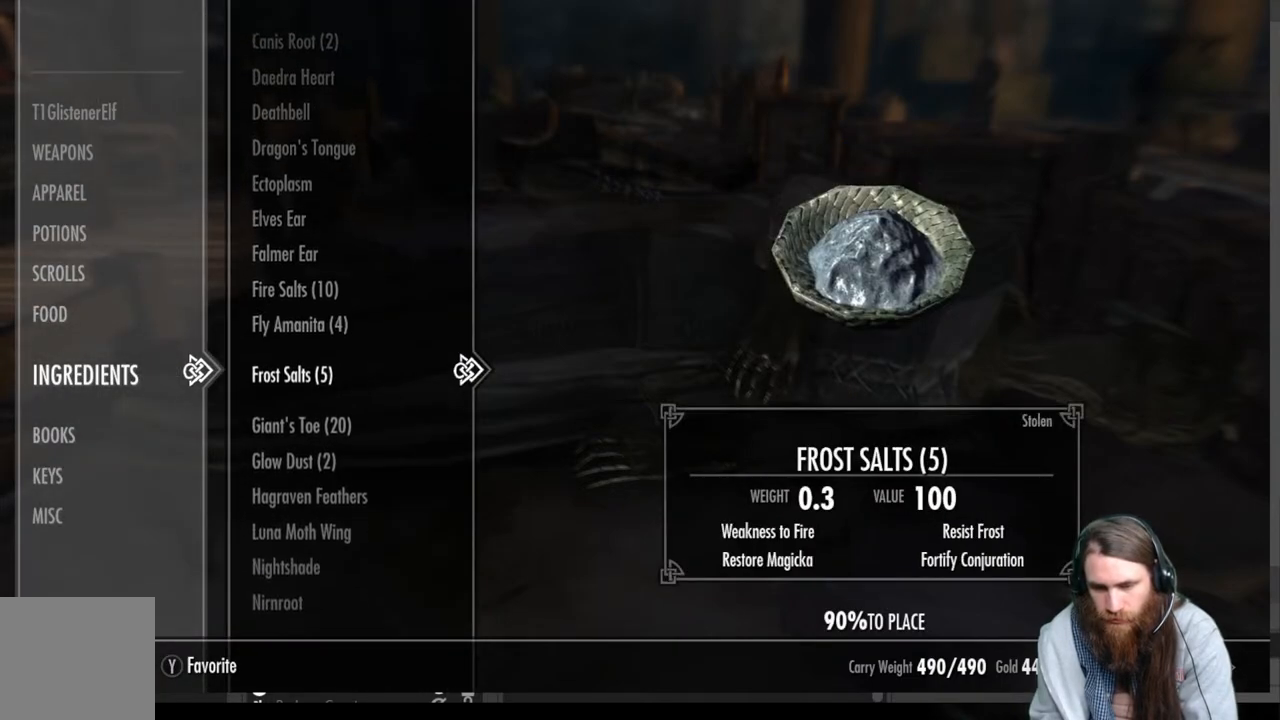
{"buttons": ["DPAD_DOWN"], "left_stick": "center", "right_stick": "center", "events": [[300, "DPAD_DOWN", "up"], [500, "DPAD_DOWN", "down"]]}
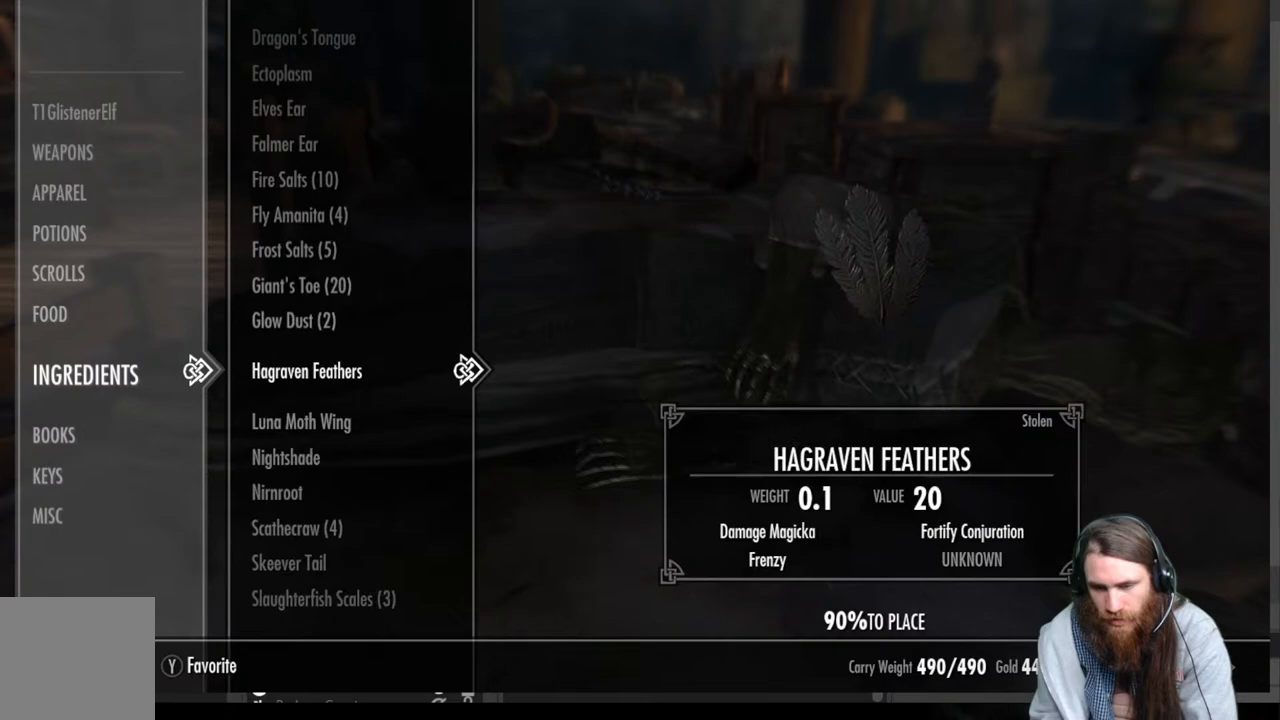
{"buttons": [], "left_stick": "center", "right_stick": "center", "events": [[167, "DPAD_DOWN", "up"], [317, "DPAD_DOWN", "down"], [450, "DPAD_DOWN", "up"]]}
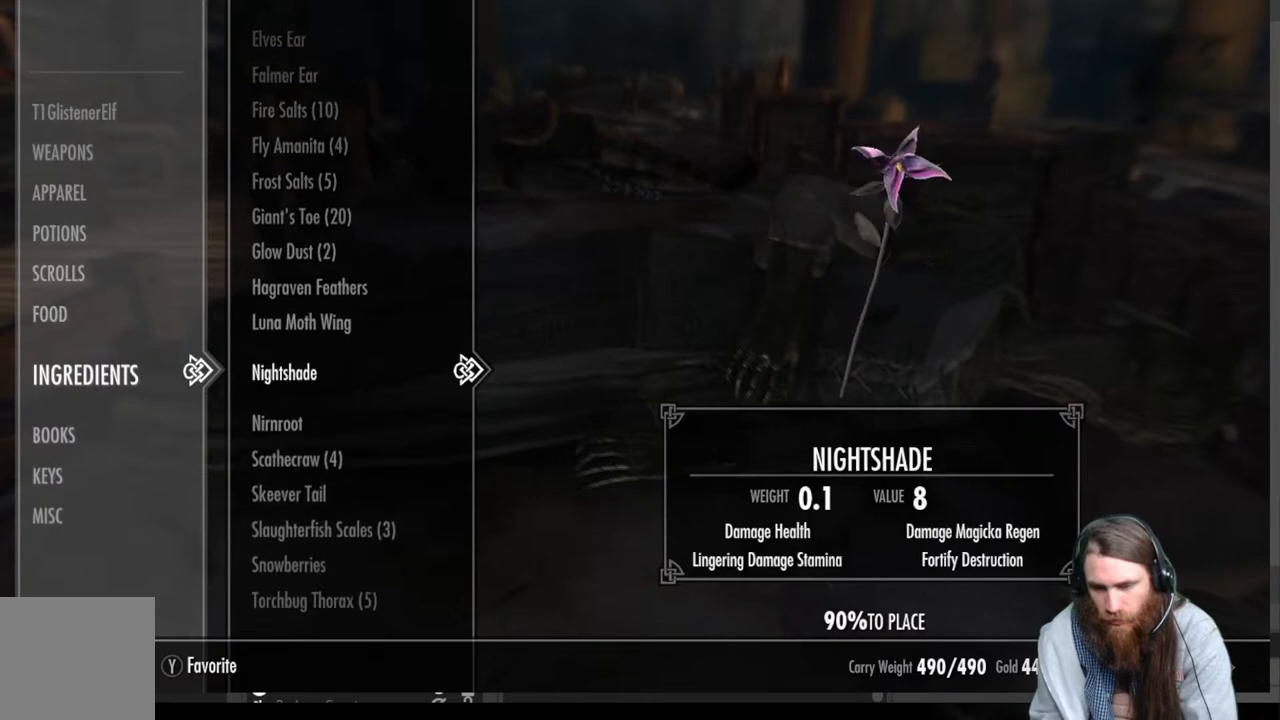
{"buttons": ["DPAD_DOWN"], "left_stick": "center", "right_stick": "center", "events": [[117, "DPAD_DOWN", "down"], [267, "DPAD_DOWN", "up"], [400, "DPAD_DOWN", "down"]]}
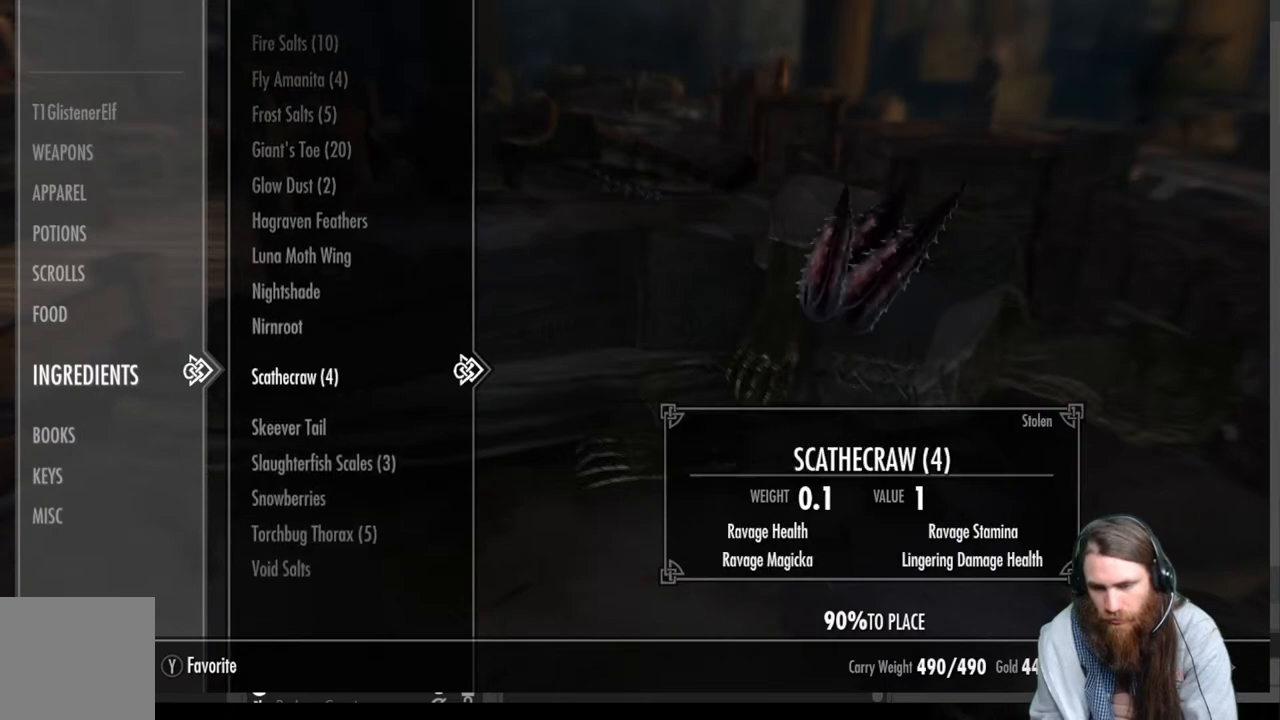
{"buttons": ["DPAD_DOWN"], "left_stick": "center", "right_stick": "center", "events": [[33, "DPAD_DOWN", "up"], [150, "DPAD_DOWN", "down"], [267, "DPAD_DOWN", "up"], [400, "DPAD_DOWN", "down"]]}
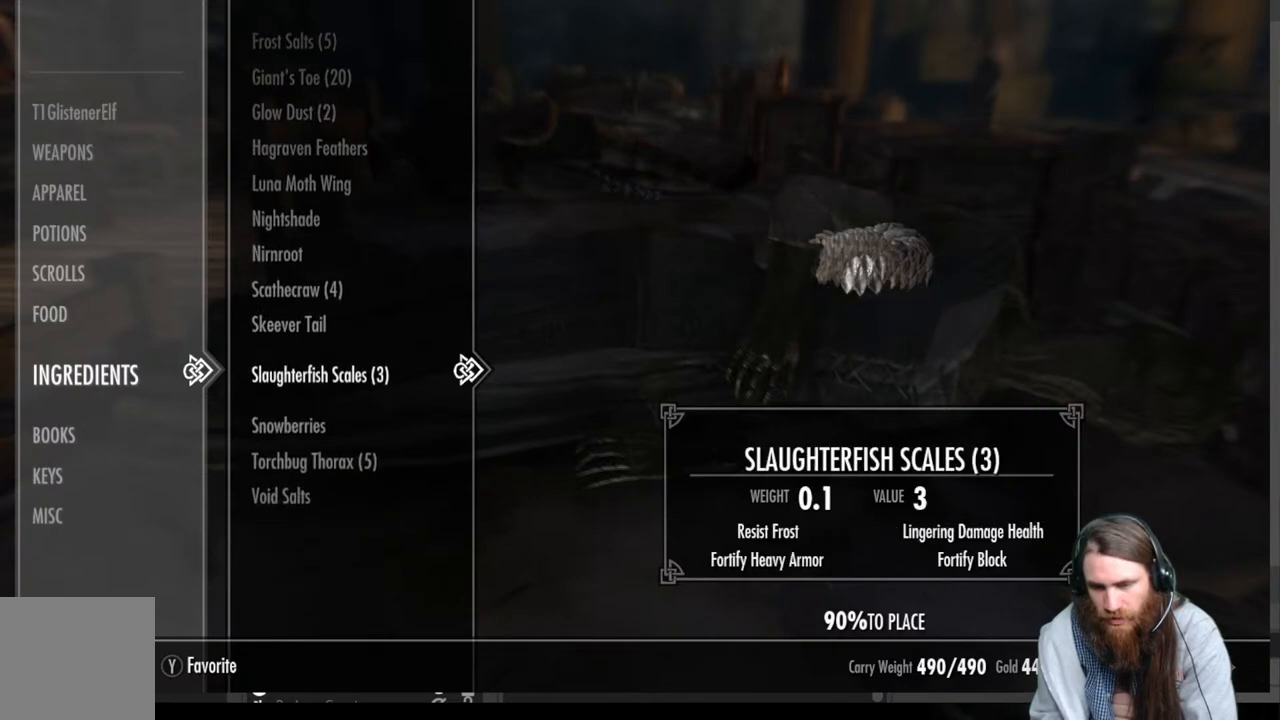
{"buttons": [], "left_stick": "center", "right_stick": "center", "events": [[17, "DPAD_DOWN", "up"]]}